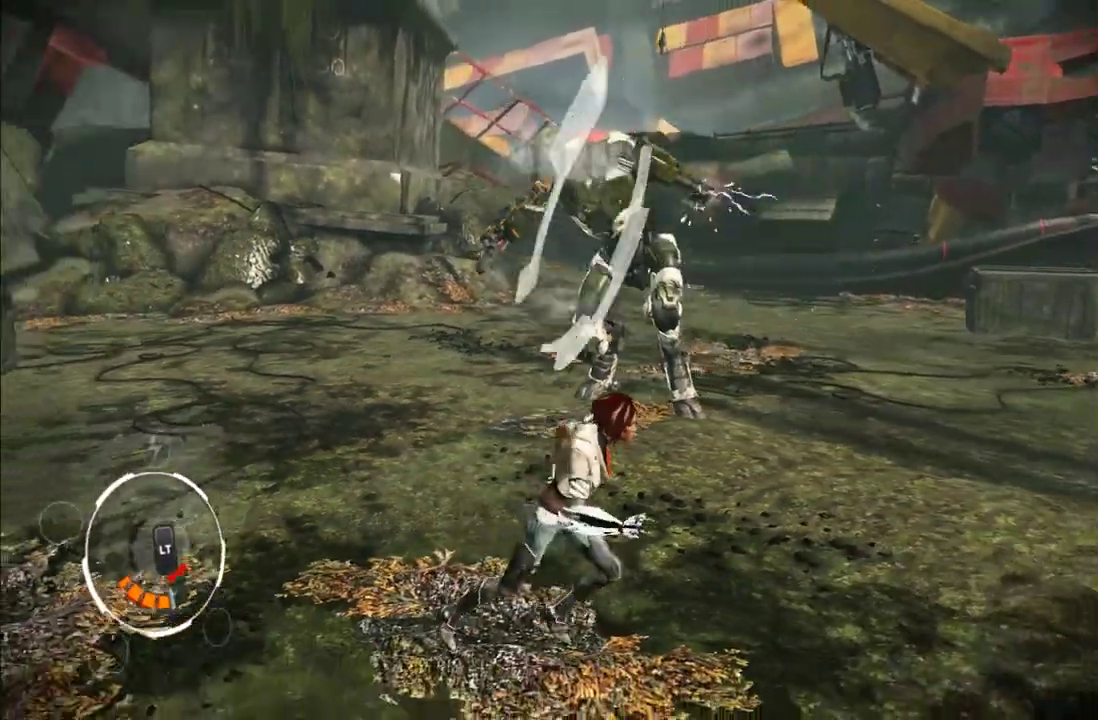
Gameplay with a controller (Xbox layout); each line is a JSON object with the inputs held at the frame after it. "events" lists button and stick changes between this image and that frame as [ms after this image, input, new state], when the widget could be followed in between. This overlay highlights the sticks when they move; stick clicks (L3 R3) are not distinguishable. Not read: L3 R3.
{"buttons": [], "left_stick": "down-right", "right_stick": "center", "events": [[150, "right_stick", "center"], [317, "right_stick", "left"], [383, "right_stick", "center"]]}
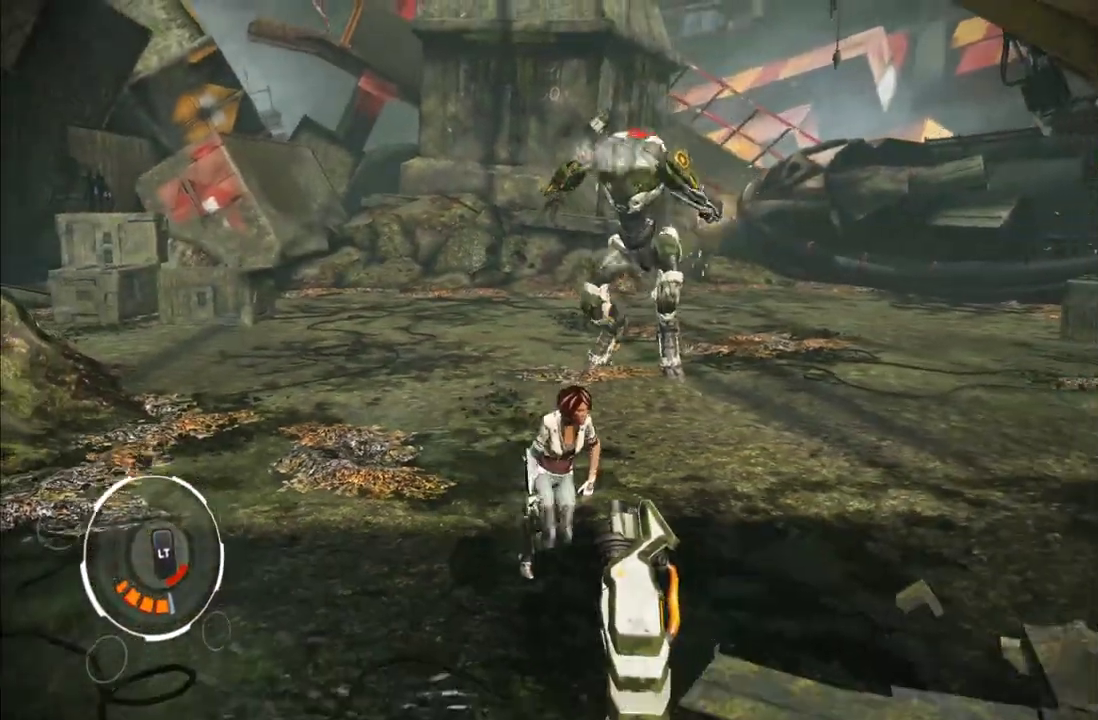
{"buttons": [], "left_stick": "down-right", "right_stick": "left", "events": [[83, "right_stick", "left"], [300, "right_stick", "center"], [417, "right_stick", "left"]]}
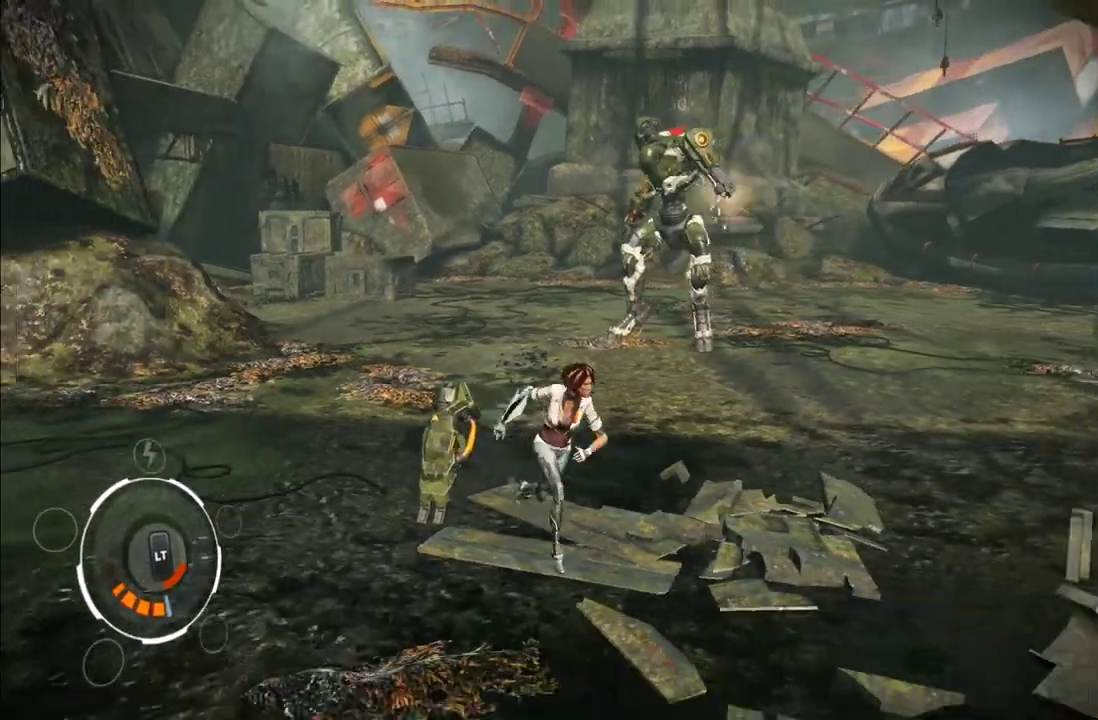
{"buttons": ["L1"], "left_stick": "down-right", "right_stick": "center", "events": [[17, "right_stick", "center"], [217, "right_stick", "left"], [433, "right_stick", "center"], [450, "L1", "down"]]}
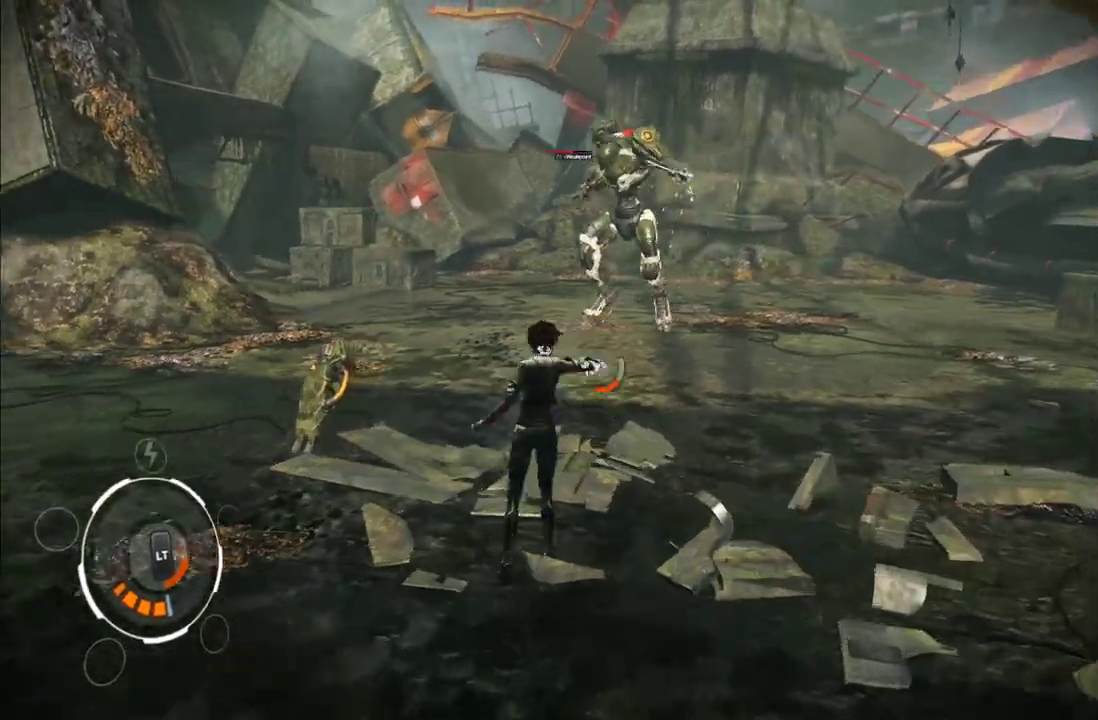
{"buttons": ["L1"], "left_stick": "down-right", "right_stick": "center", "events": []}
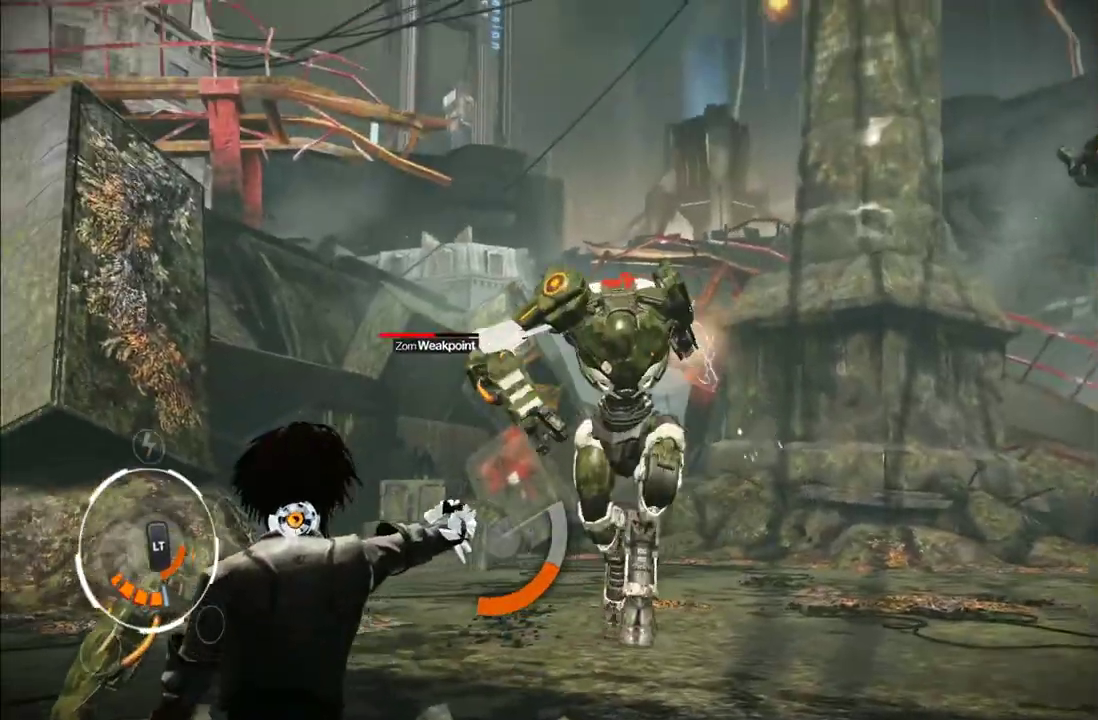
{"buttons": ["L1", "R1"], "left_stick": "down-right", "right_stick": "center", "events": [[83, "R1", "down"], [183, "R1", "up"], [233, "R1", "down"], [300, "R1", "up"], [367, "R1", "down"], [433, "R1", "up"], [467, "R1", "down"]]}
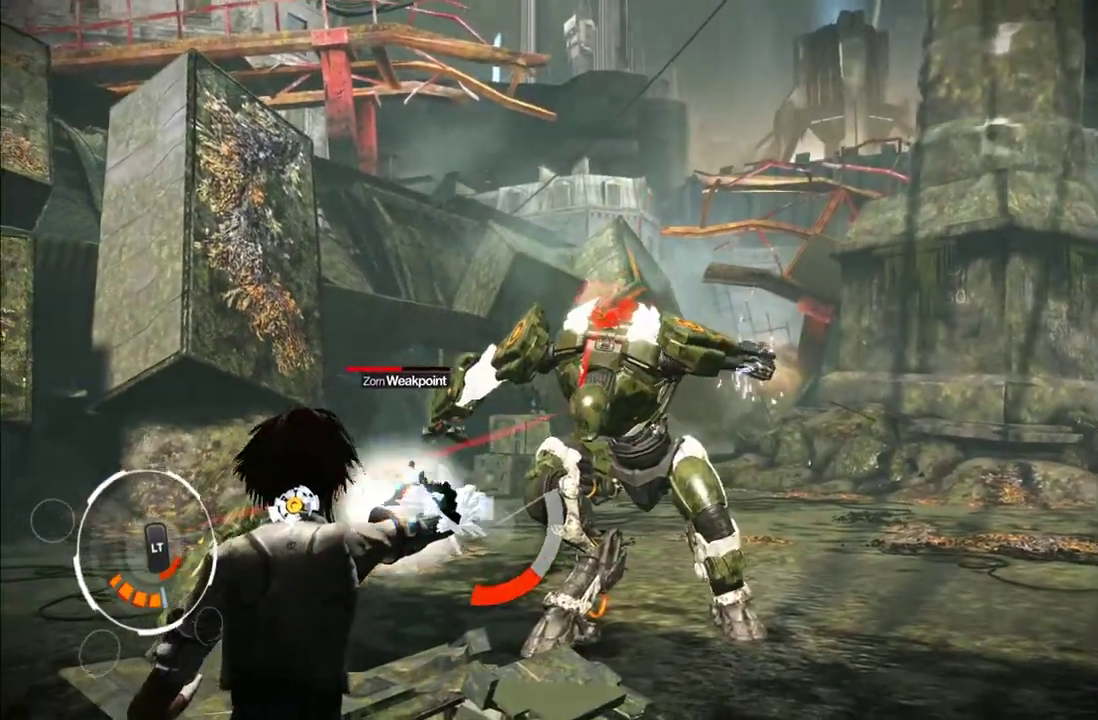
{"buttons": [], "left_stick": "down-right", "right_stick": "center", "events": [[67, "R1", "up"], [183, "R1", "down"], [267, "R1", "up"], [317, "L1", "up"], [367, "A", "down"], [467, "A", "up"]]}
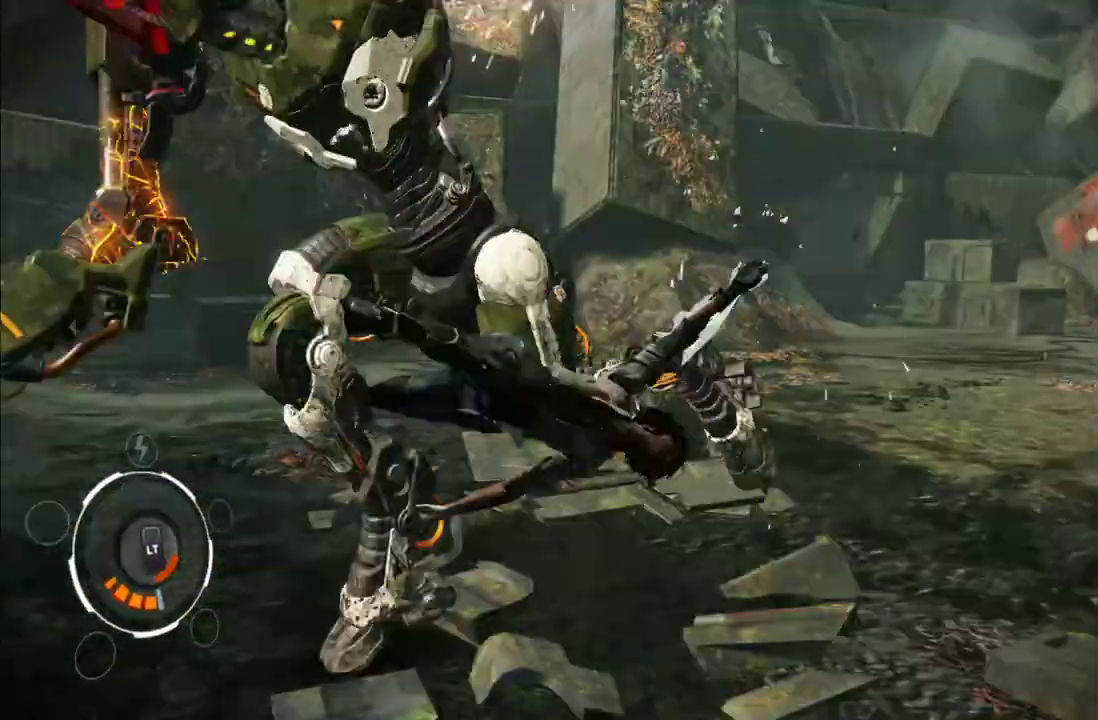
{"buttons": [], "left_stick": "down-right", "right_stick": "left", "events": [[17, "A", "down"], [117, "A", "up"], [267, "right_stick", "left"]]}
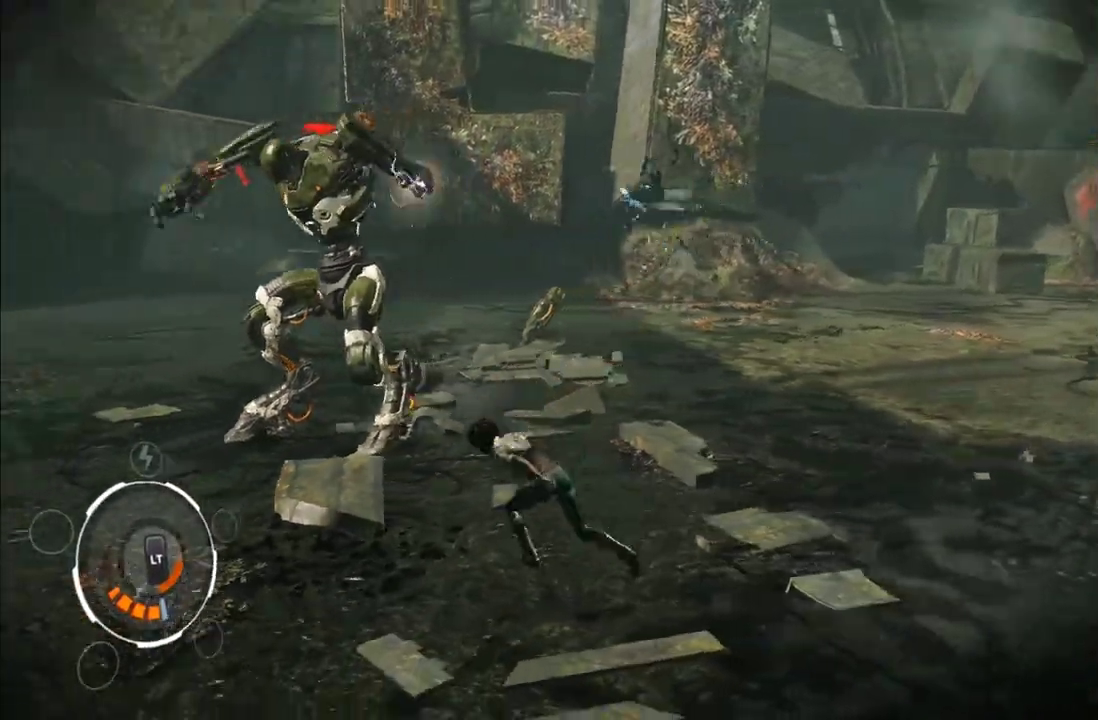
{"buttons": ["L1"], "left_stick": "down-right", "right_stick": "center", "events": [[33, "L1", "down"], [167, "right_stick", "center"], [217, "R1", "down"], [283, "R1", "up"], [383, "R1", "down"], [450, "R1", "up"]]}
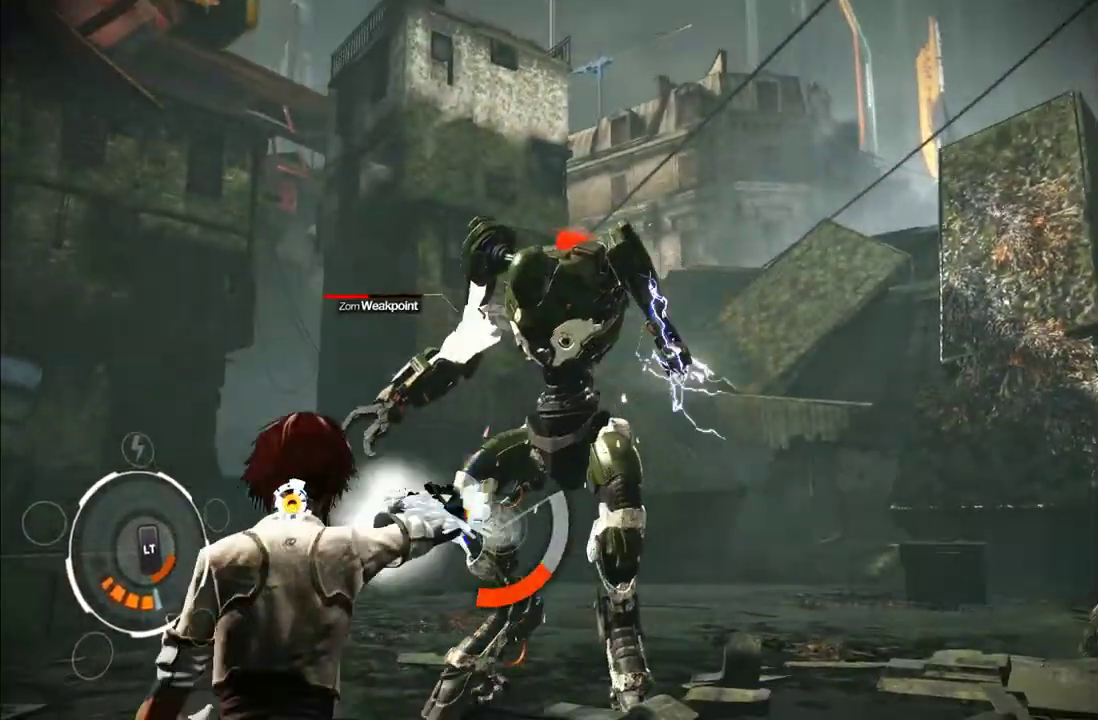
{"buttons": ["L1", "R1"], "left_stick": "down-right", "right_stick": "center", "events": [[133, "R1", "down"], [200, "R1", "up"], [250, "R1", "down"], [333, "R1", "up"], [383, "R1", "down"]]}
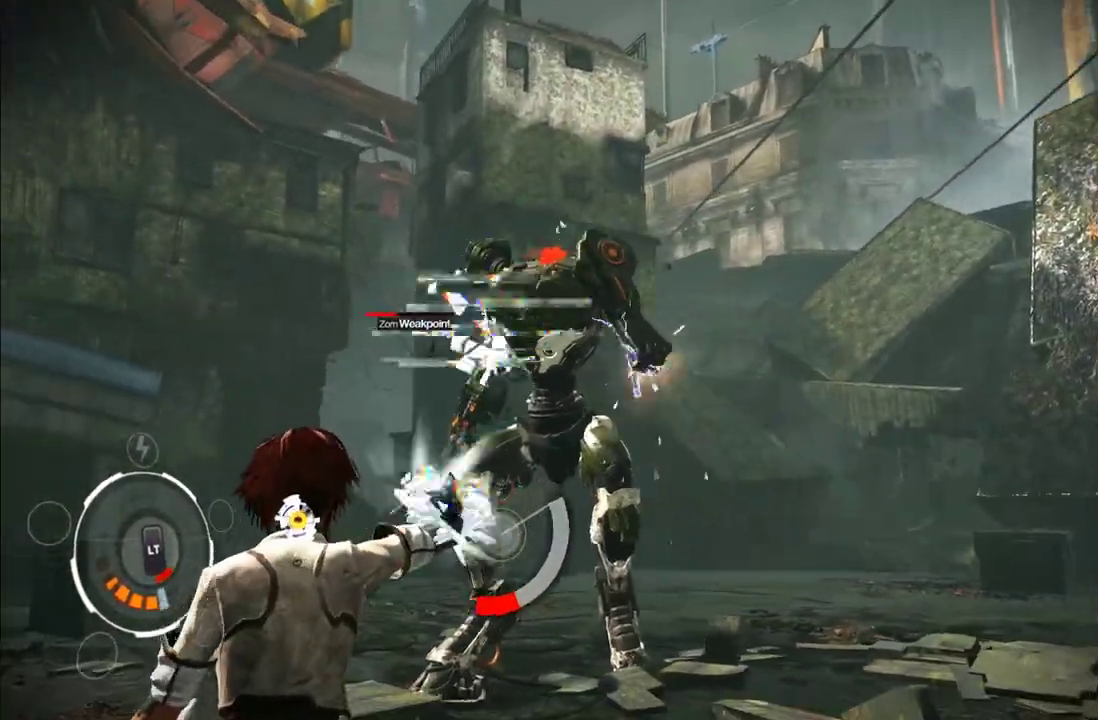
{"buttons": ["L1"], "left_stick": "down-right", "right_stick": "center", "events": [[67, "R1", "up"], [117, "R1", "down"], [183, "R1", "up"], [233, "R1", "down"], [283, "R1", "up"], [333, "R1", "down"], [433, "R1", "up"]]}
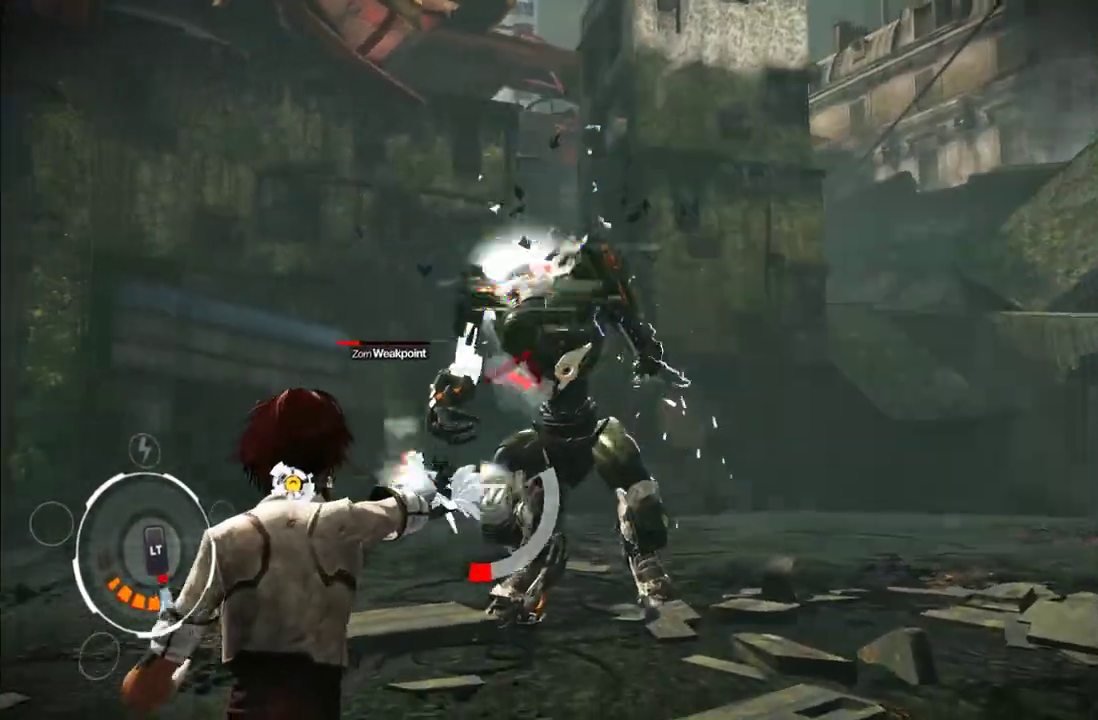
{"buttons": ["L1"], "left_stick": "down-right", "right_stick": "center", "events": [[17, "R1", "down"], [250, "R1", "up"], [300, "R1", "down"], [400, "R1", "up"]]}
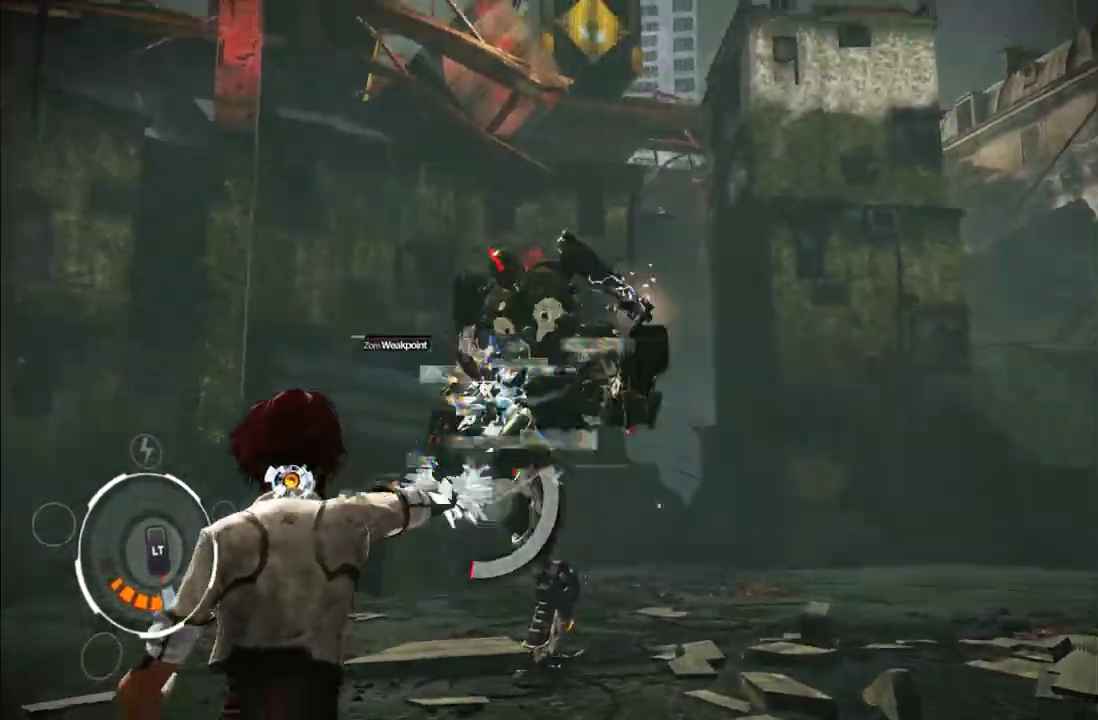
{"buttons": [], "left_stick": "down-right", "right_stick": "center", "events": [[150, "A", "down"], [150, "L1", "up"], [283, "A", "up"]]}